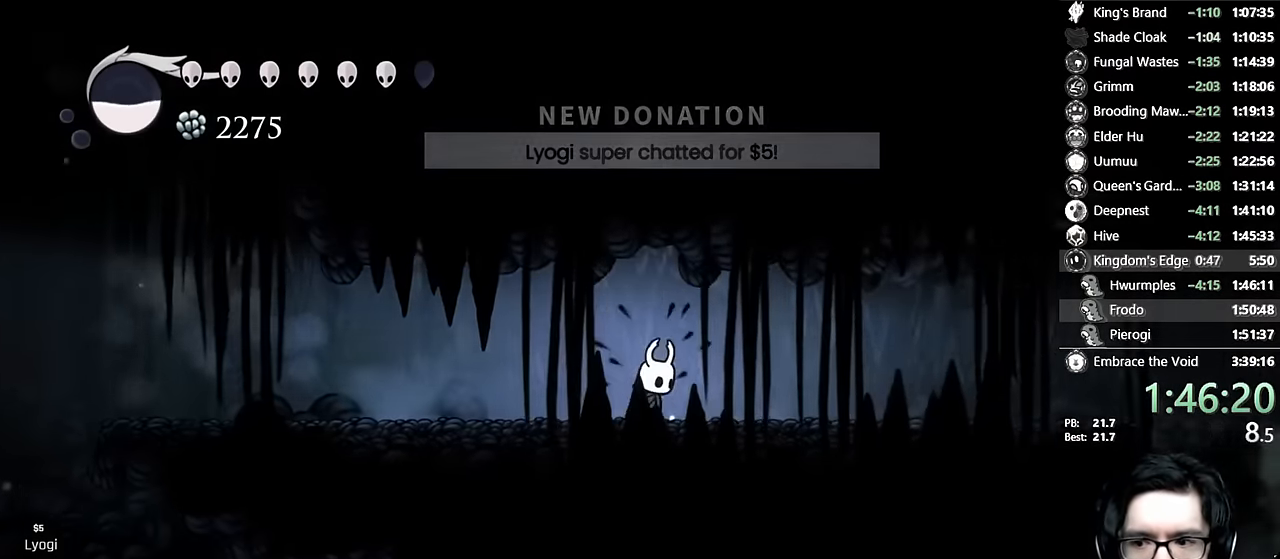
Gameplay with a controller (Xbox layout); each line is a JSON object with the inputs held at the frame after it. "events" lists button and stick changes between this image and that frame as [ms after this image, input, new state], when the widget could be followed in between. Not read: L3 R3.
{"buttons": ["R2", "DPAD_RIGHT"], "left_stick": "center", "right_stick": "center", "events": [[66, "R2", "down"], [100, "DPAD_RIGHT", "down"], [266, "DPAD_RIGHT", "up"], [266, "R2", "up"], [416, "DPAD_RIGHT", "down"], [483, "R2", "down"]]}
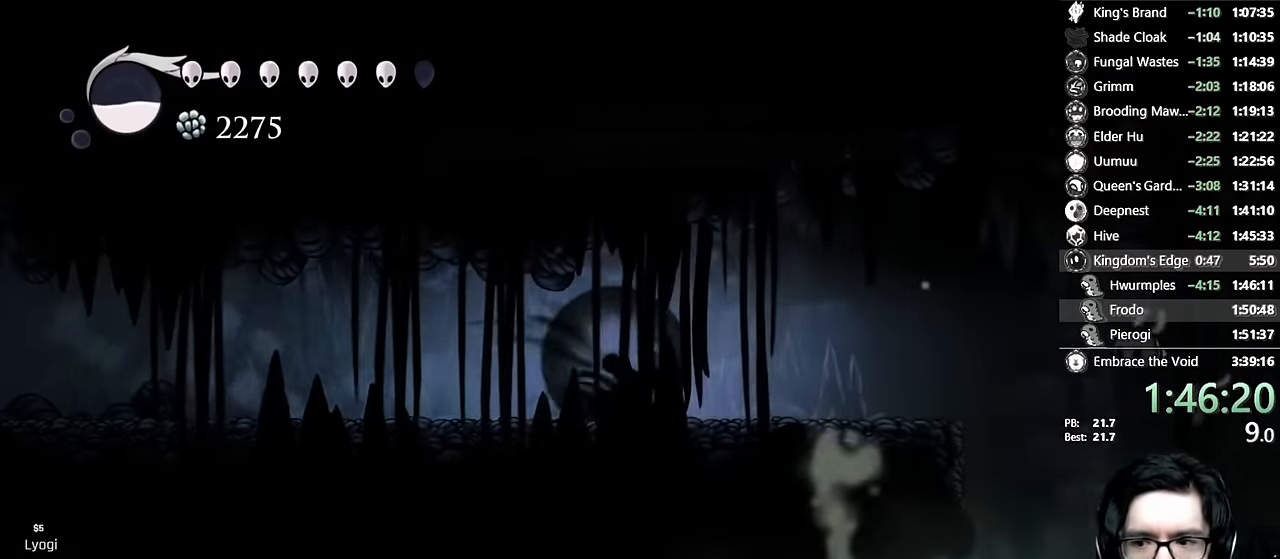
{"buttons": ["A", "DPAD_RIGHT"], "left_stick": "center", "right_stick": "center", "events": [[183, "R2", "up"], [366, "A", "down"]]}
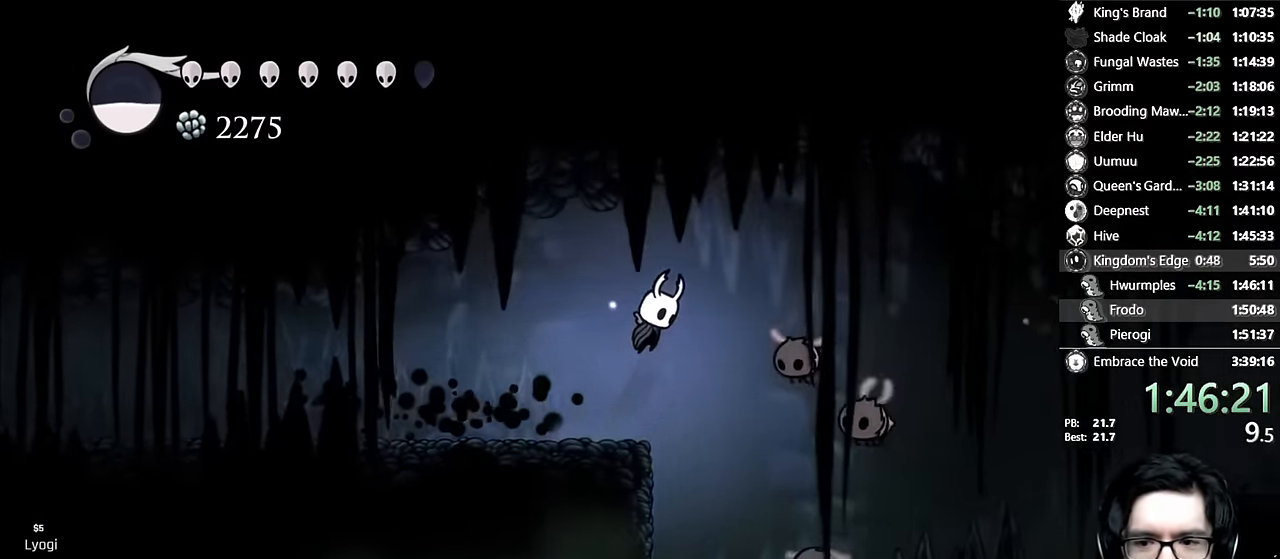
{"buttons": ["X", "DPAD_DOWN", "DPAD_RIGHT"], "left_stick": "center", "right_stick": "center", "events": [[200, "A", "up"], [200, "DPAD_DOWN", "down"], [366, "X", "down"]]}
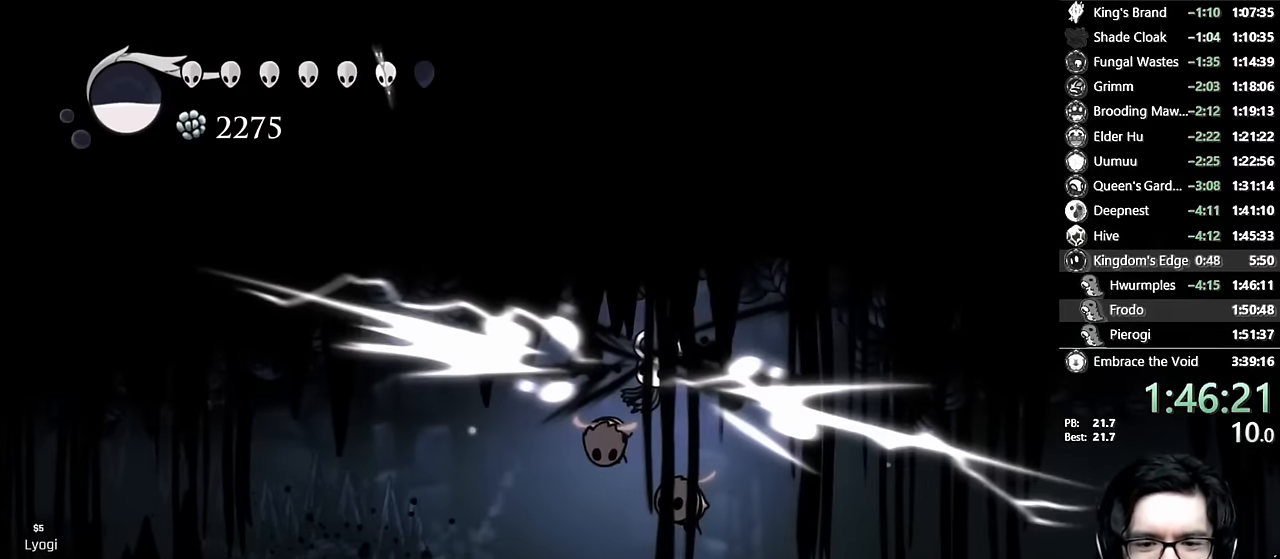
{"buttons": ["DPAD_LEFT"], "left_stick": "center", "right_stick": "center", "events": [[16, "DPAD_DOWN", "up"], [100, "X", "up"], [250, "DPAD_RIGHT", "up"], [333, "DPAD_LEFT", "down"]]}
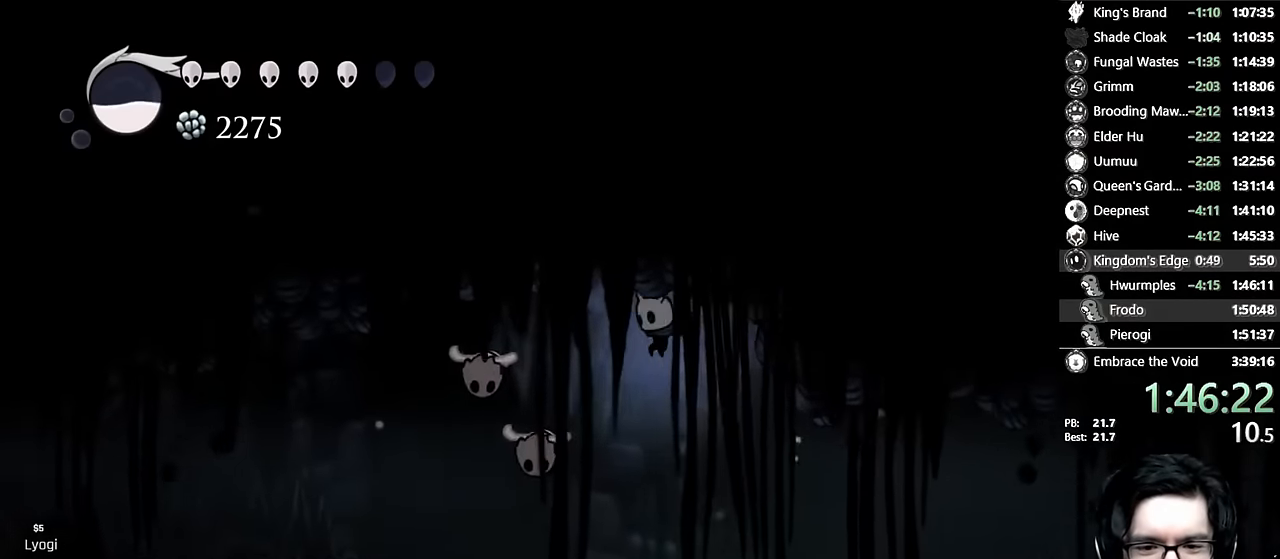
{"buttons": ["R2", "DPAD_RIGHT"], "left_stick": "center", "right_stick": "center"}
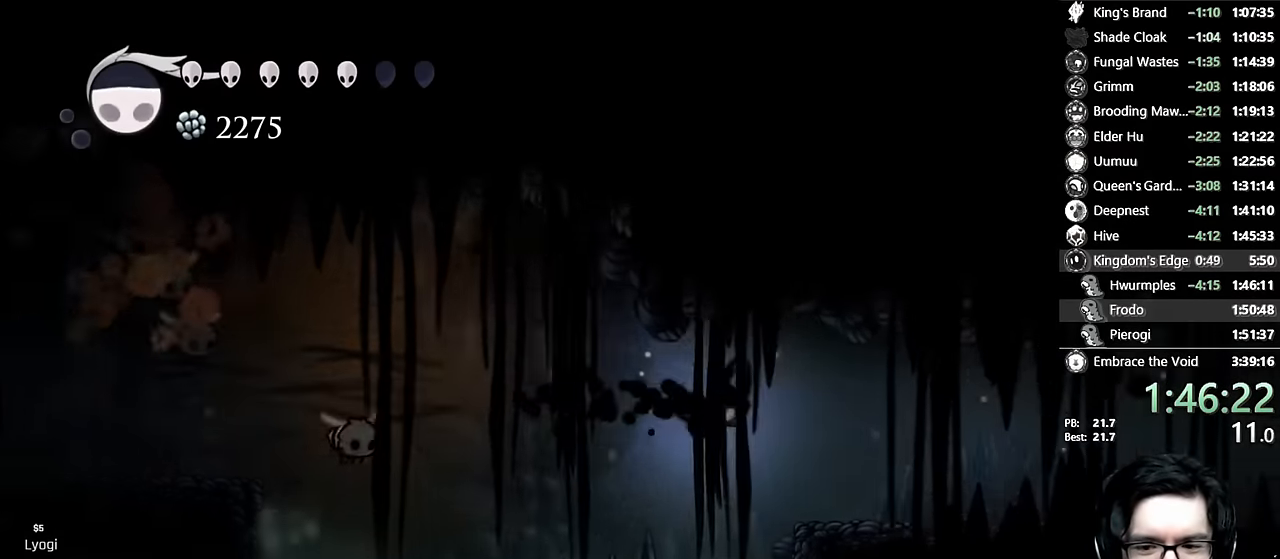
{"buttons": ["R2", "DPAD_RIGHT"], "left_stick": "center", "right_stick": "center", "events": [[50, "R2", "up"], [316, "R2", "down"]]}
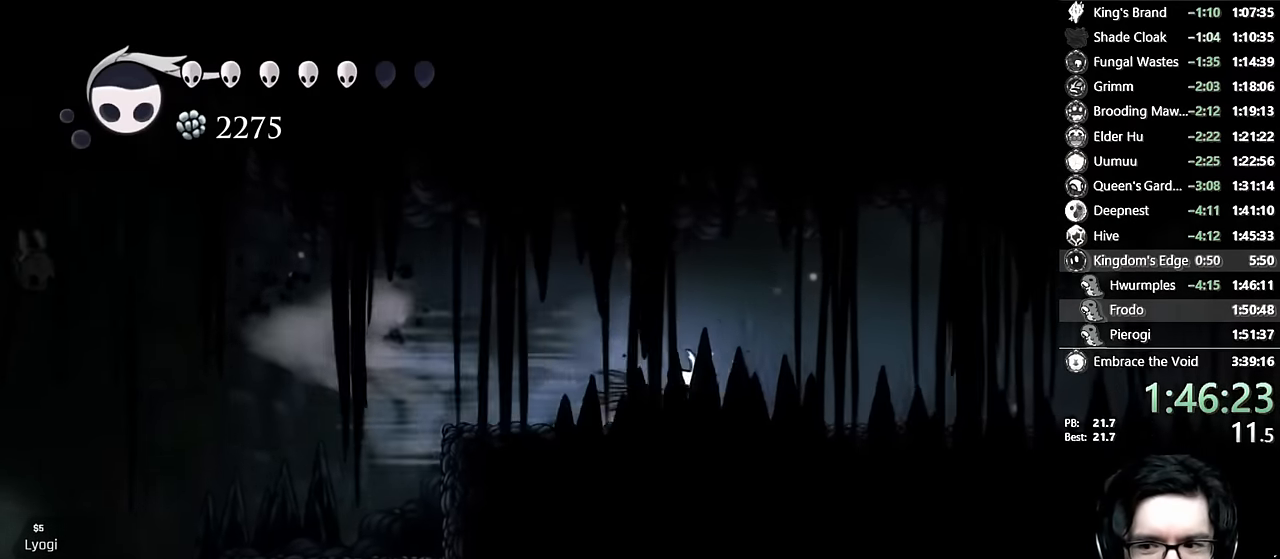
{"buttons": ["DPAD_RIGHT"], "left_stick": "center", "right_stick": "center", "events": [[16, "R2", "up"], [150, "DPAD_RIGHT", "up"], [233, "DPAD_RIGHT", "down"], [233, "R2", "down"], [450, "R2", "up"]]}
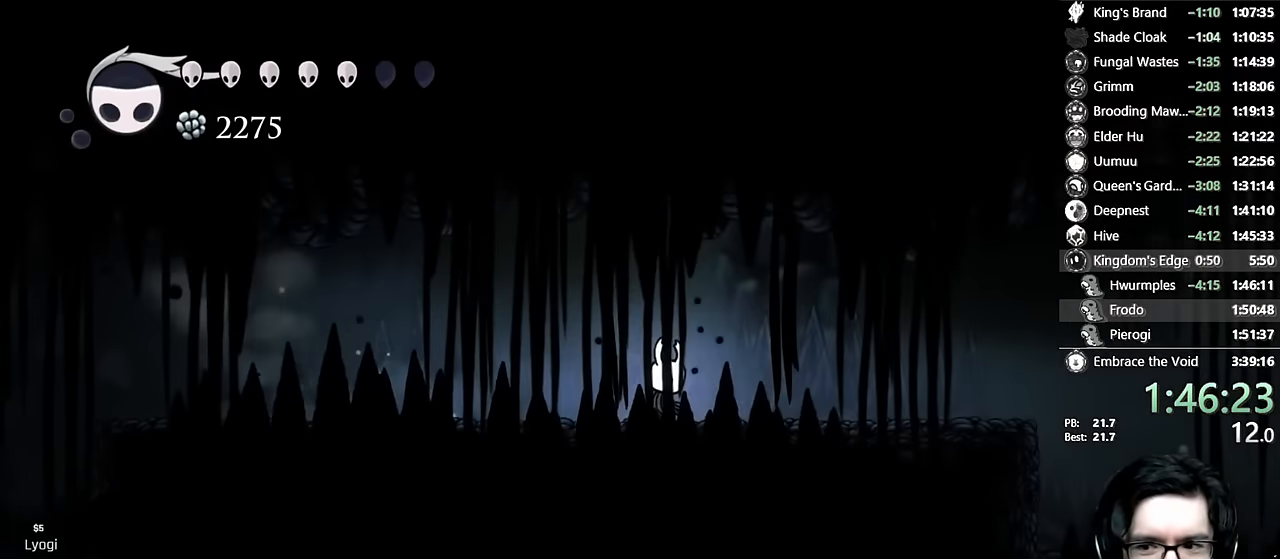
{"buttons": ["DPAD_RIGHT"], "left_stick": "center", "right_stick": "center", "events": [[166, "R2", "down"], [416, "R2", "up"]]}
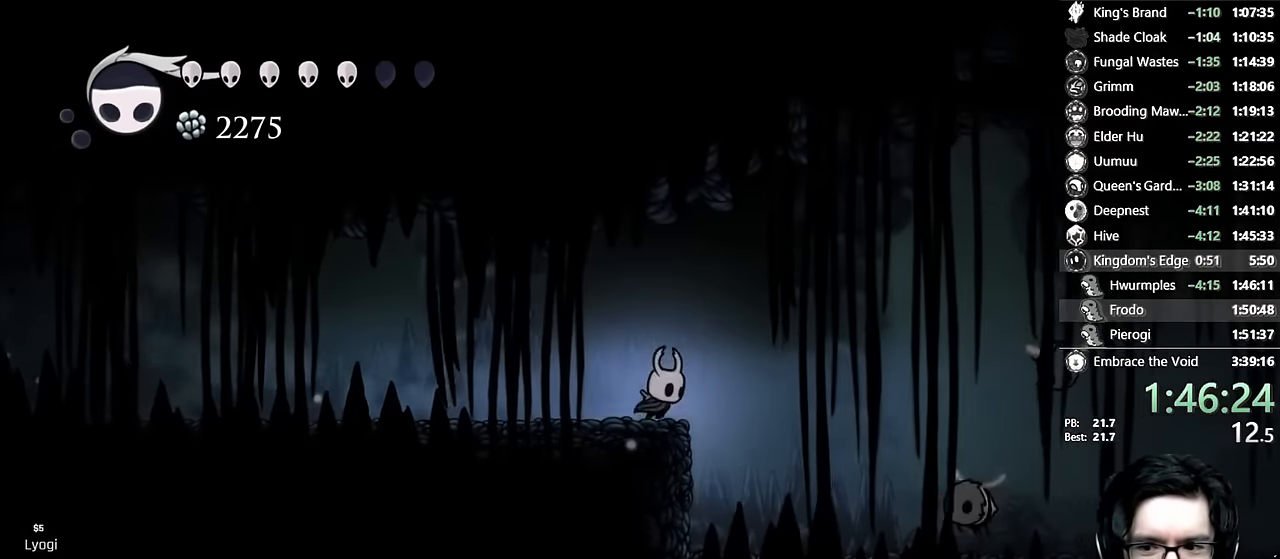
{"buttons": ["X", "DPAD_UP", "DPAD_RIGHT"], "left_stick": "center", "right_stick": "center", "events": [[383, "DPAD_UP", "down"], [483, "X", "down"]]}
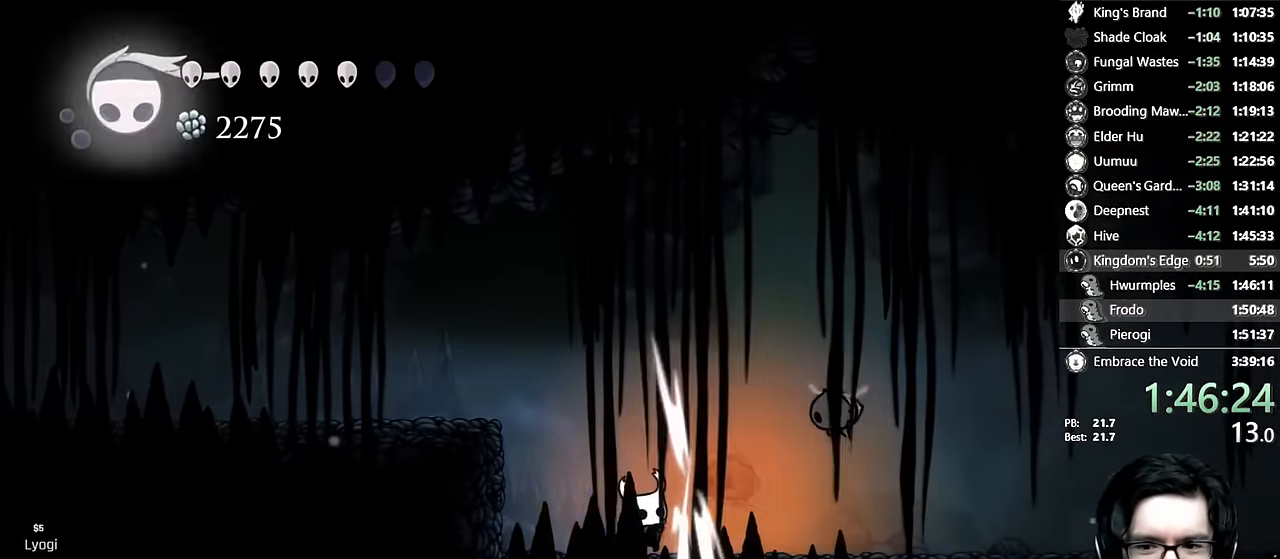
{"buttons": ["R2", "DPAD_UP", "DPAD_RIGHT"], "left_stick": "center", "right_stick": "center", "events": [[200, "X", "up"], [300, "R2", "down"]]}
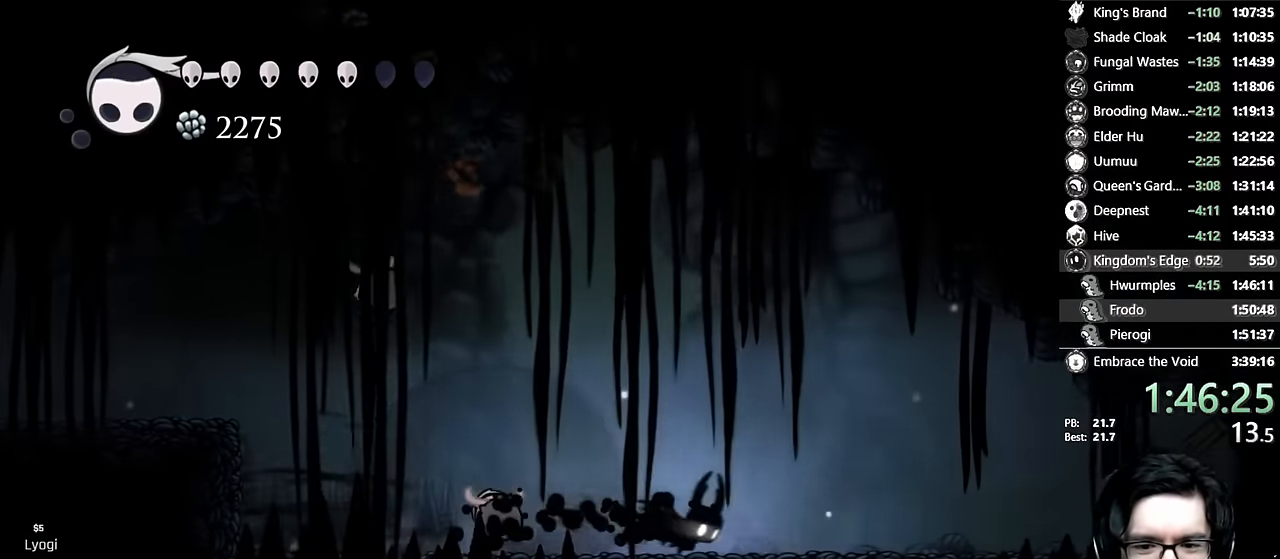
{"buttons": ["DPAD_LEFT"], "left_stick": "center", "right_stick": "center", "events": [[16, "DPAD_UP", "up"], [33, "R2", "up"], [183, "DPAD_RIGHT", "up"], [250, "R2", "down"], [416, "R2", "up"], [466, "DPAD_LEFT", "down"]]}
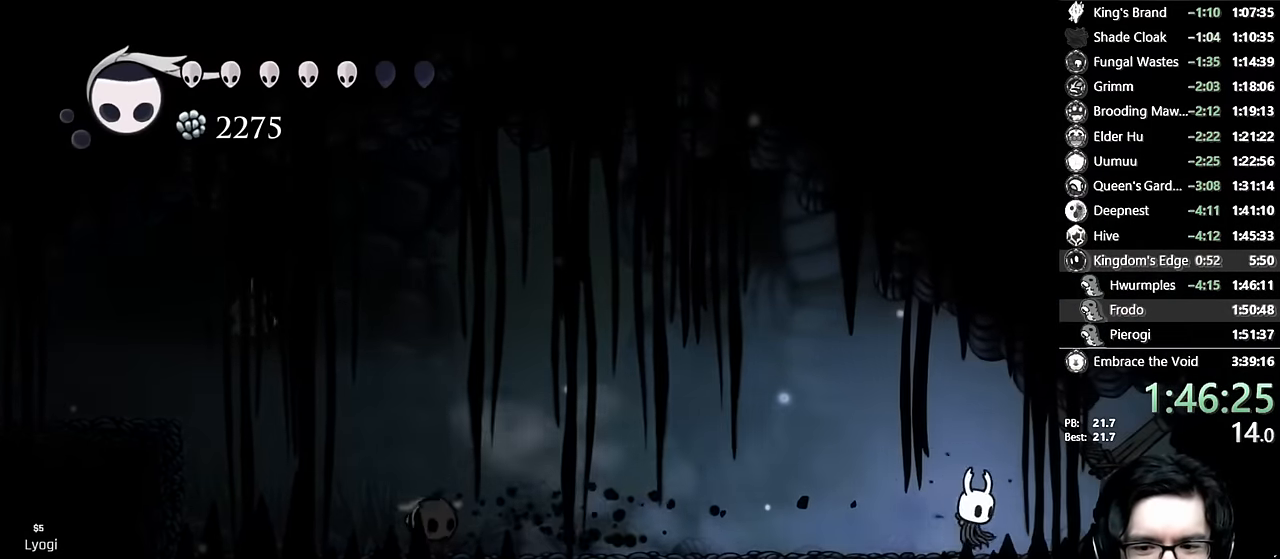
{"buttons": ["DPAD_DOWN"], "left_stick": "center", "right_stick": "center", "events": [[400, "DPAD_DOWN", "down"], [450, "DPAD_LEFT", "up"]]}
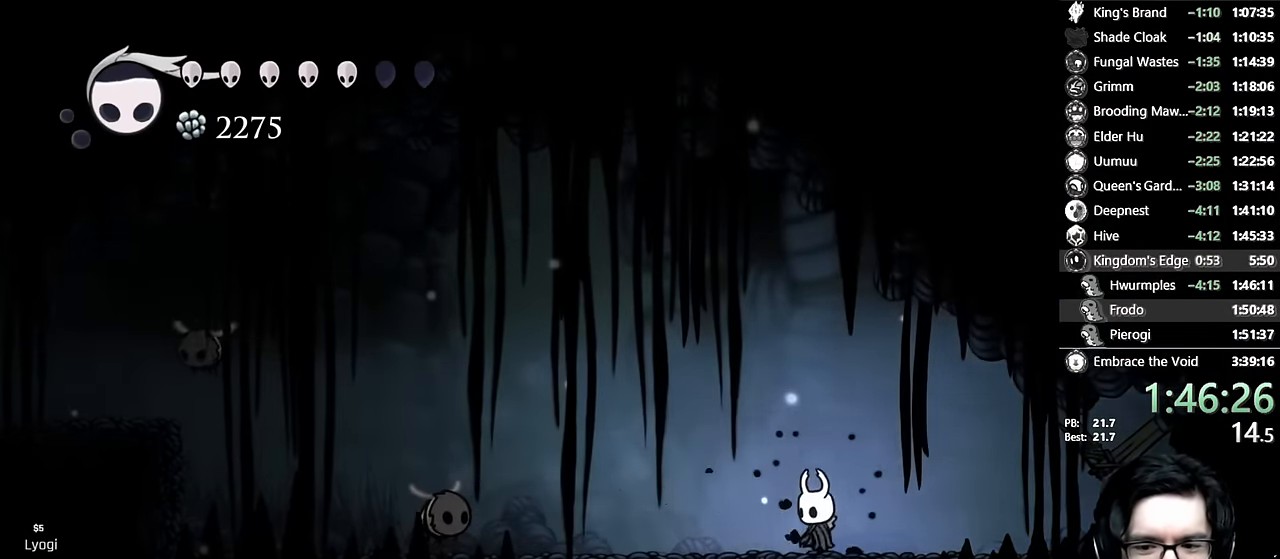
{"buttons": [], "left_stick": "center", "right_stick": "center", "events": [[16, "Y", "down"], [250, "DPAD_DOWN", "up"], [266, "Y", "up"]]}
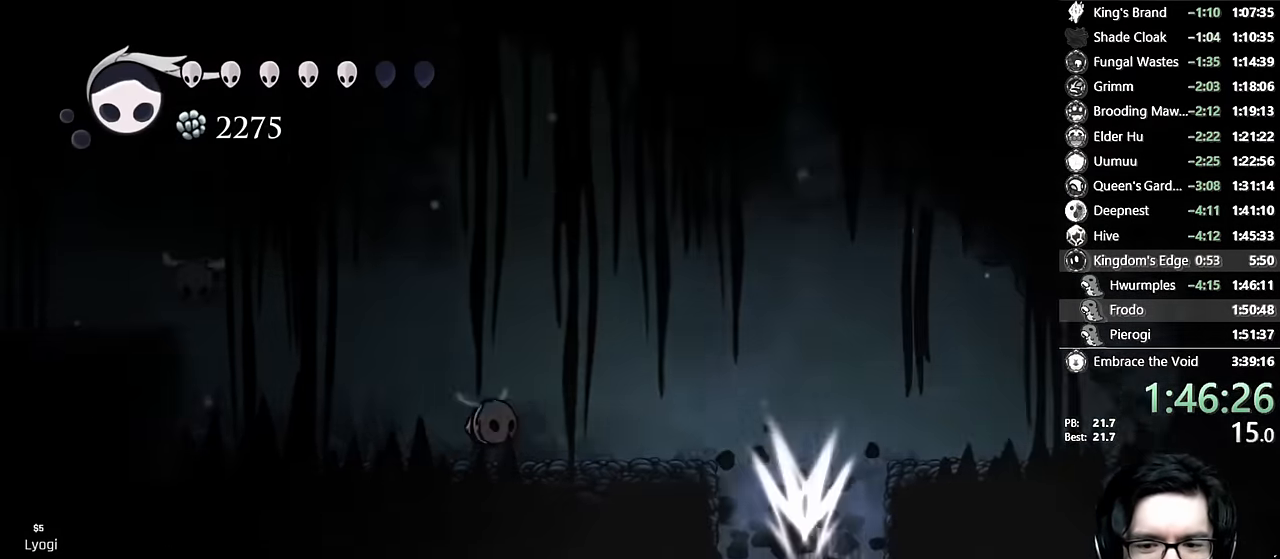
{"buttons": ["DPAD_LEFT"], "left_stick": "center", "right_stick": "center", "events": [[200, "DPAD_LEFT", "down"], [333, "DPAD_LEFT", "up"], [433, "DPAD_LEFT", "down"]]}
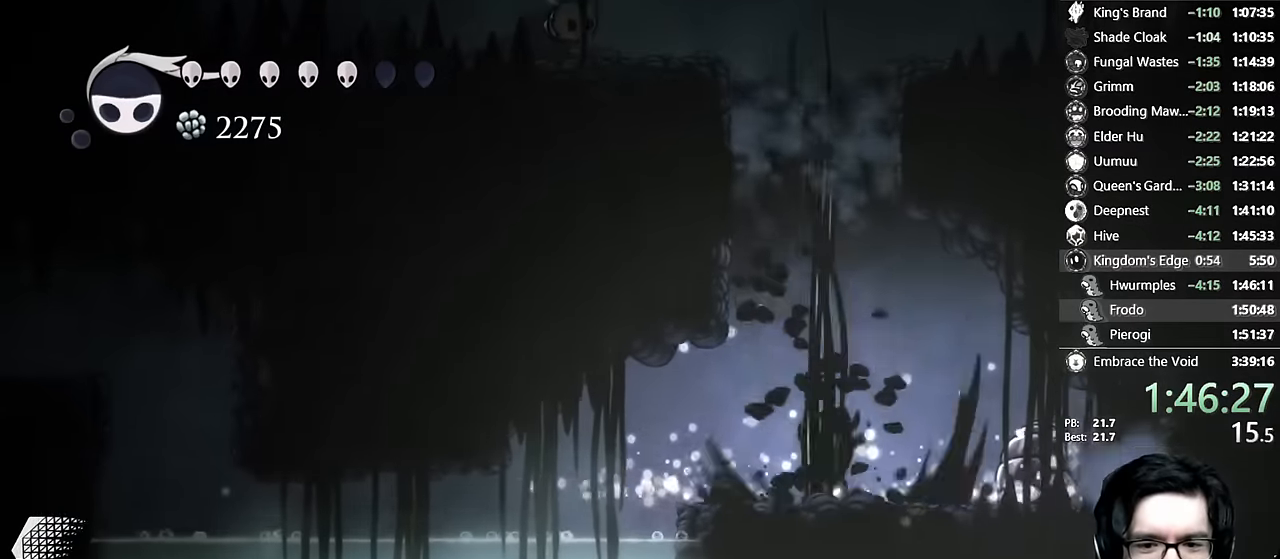
{"buttons": ["R2", "DPAD_LEFT"], "left_stick": "center", "right_stick": "center", "events": [[67, "DPAD_LEFT", "up"], [217, "DPAD_LEFT", "down"], [383, "R2", "down"]]}
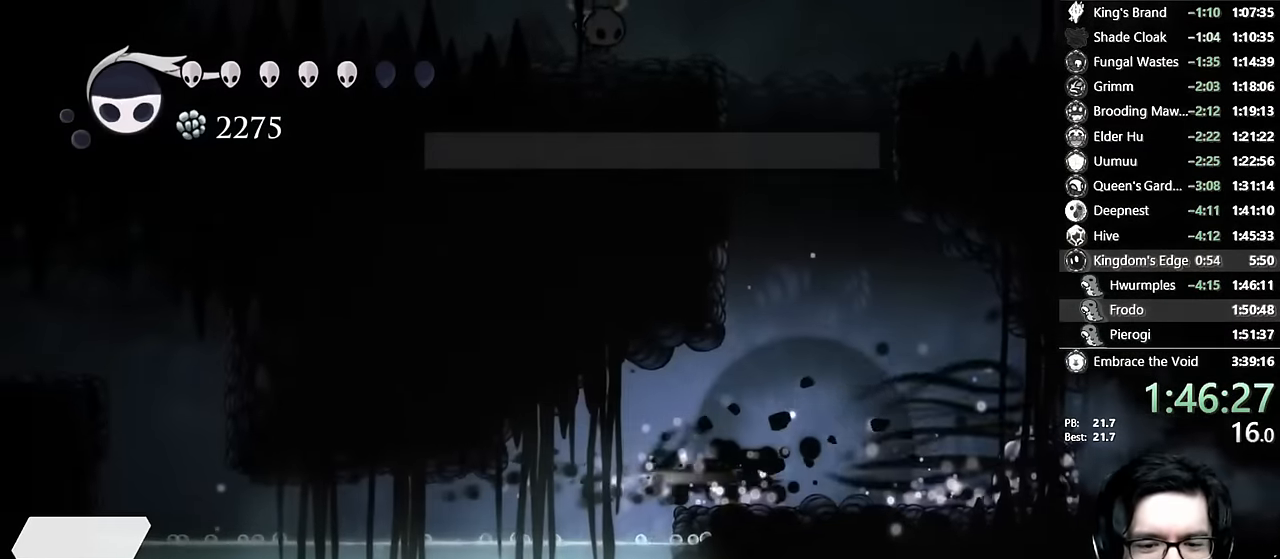
{"buttons": ["R2", "DPAD_LEFT"], "left_stick": "center", "right_stick": "center", "events": [[100, "R2", "up"], [333, "R2", "down"]]}
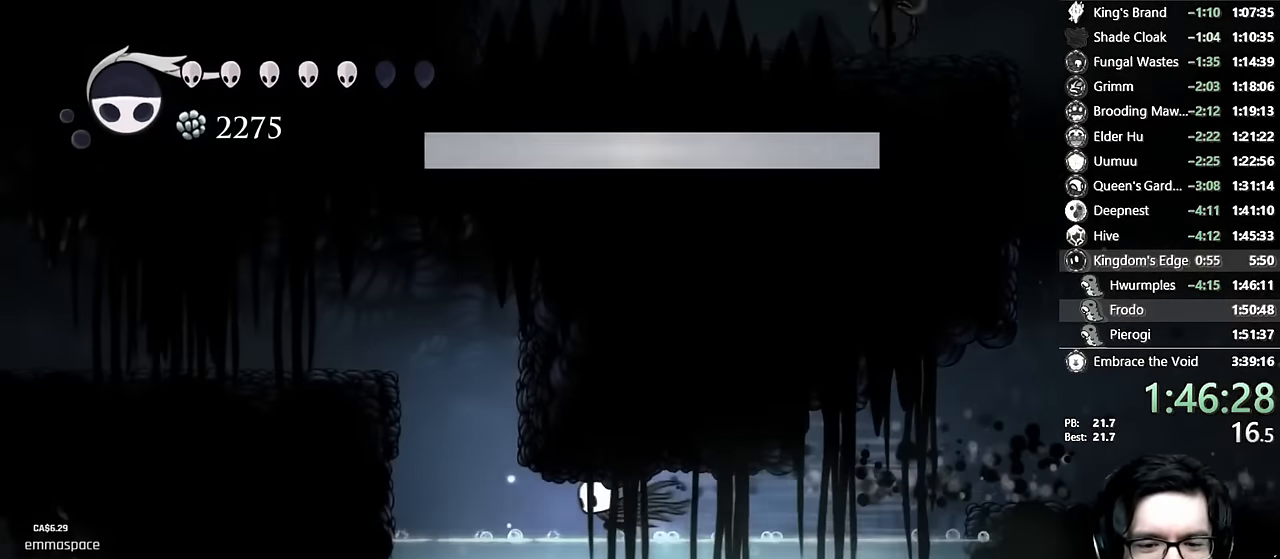
{"buttons": ["A"], "left_stick": "center", "right_stick": "center", "events": [[100, "R2", "up"], [300, "A", "down"], [433, "DPAD_LEFT", "up"]]}
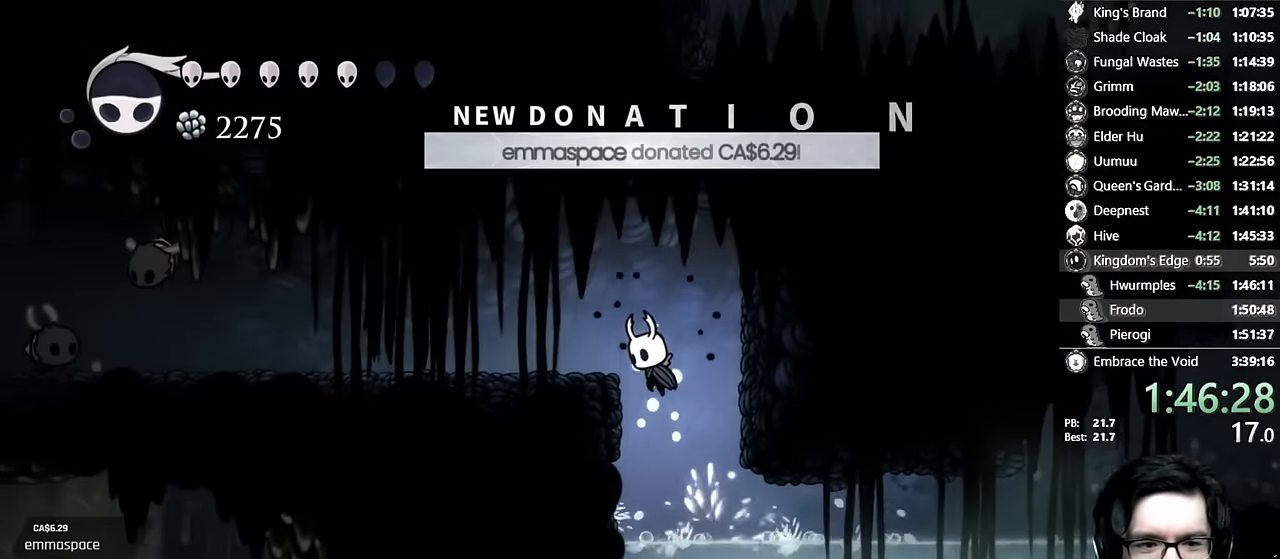
{"buttons": ["DPAD_LEFT"], "left_stick": "center", "right_stick": "center", "events": [[50, "DPAD_LEFT", "down"], [100, "R2", "down"], [317, "R2", "up"], [350, "A", "up"]]}
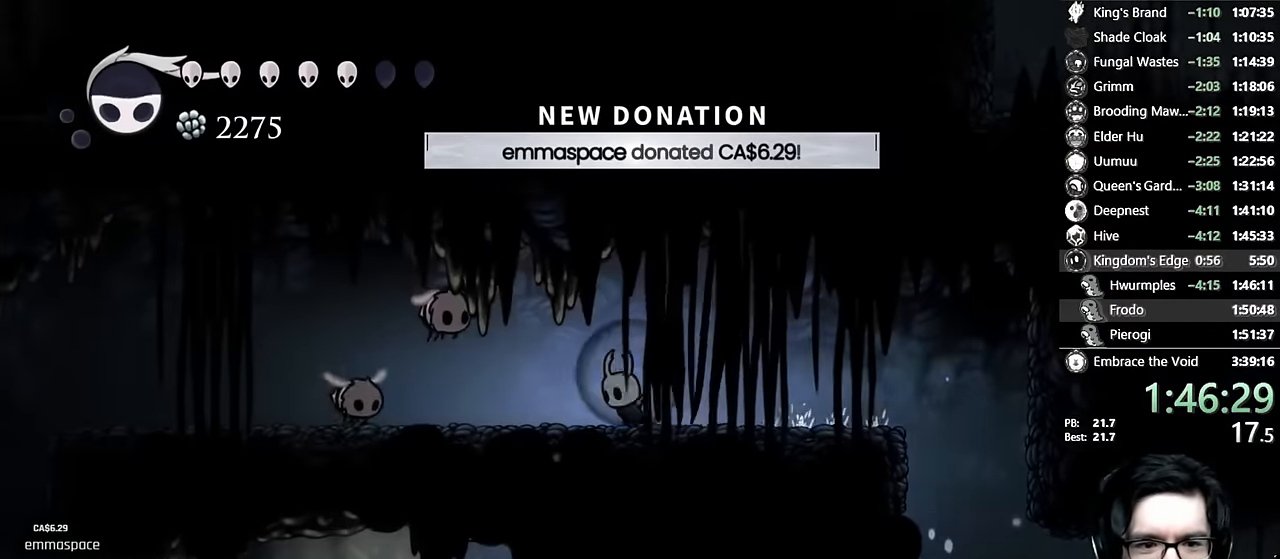
{"buttons": ["DPAD_UP"], "left_stick": "center", "right_stick": "center", "events": [[50, "DPAD_UP", "down"], [217, "X", "down"], [283, "DPAD_LEFT", "up"], [333, "DPAD_RIGHT", "down"], [450, "X", "up"], [483, "DPAD_RIGHT", "up"]]}
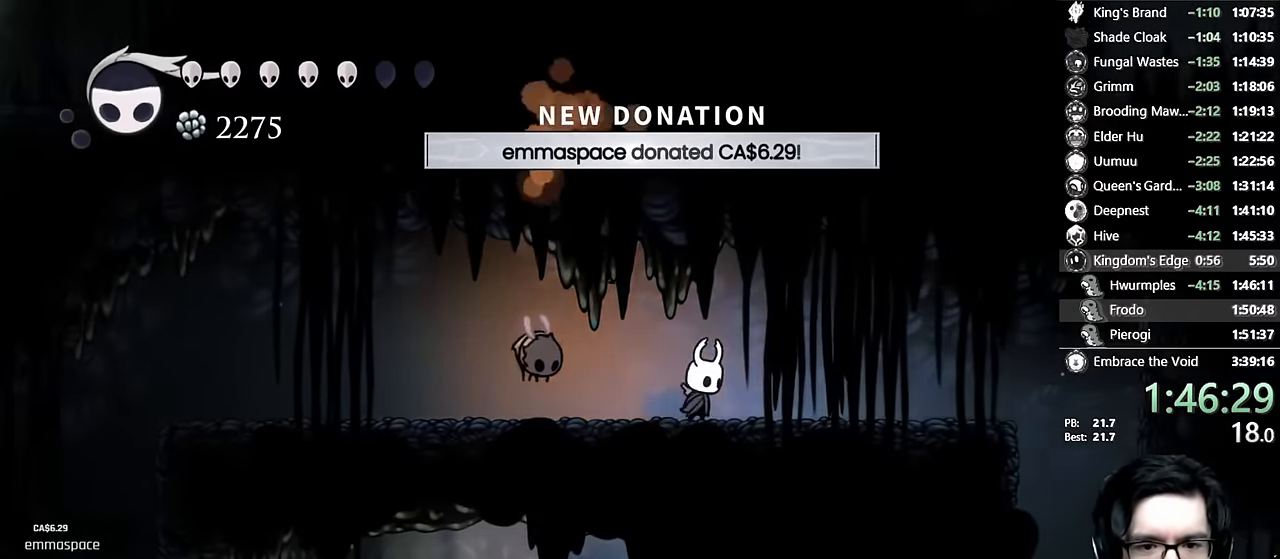
{"buttons": ["R2", "DPAD_LEFT"], "left_stick": "center", "right_stick": "center", "events": [[17, "DPAD_LEFT", "down"], [117, "X", "down"], [317, "R2", "down"], [383, "DPAD_UP", "up"], [467, "X", "up"]]}
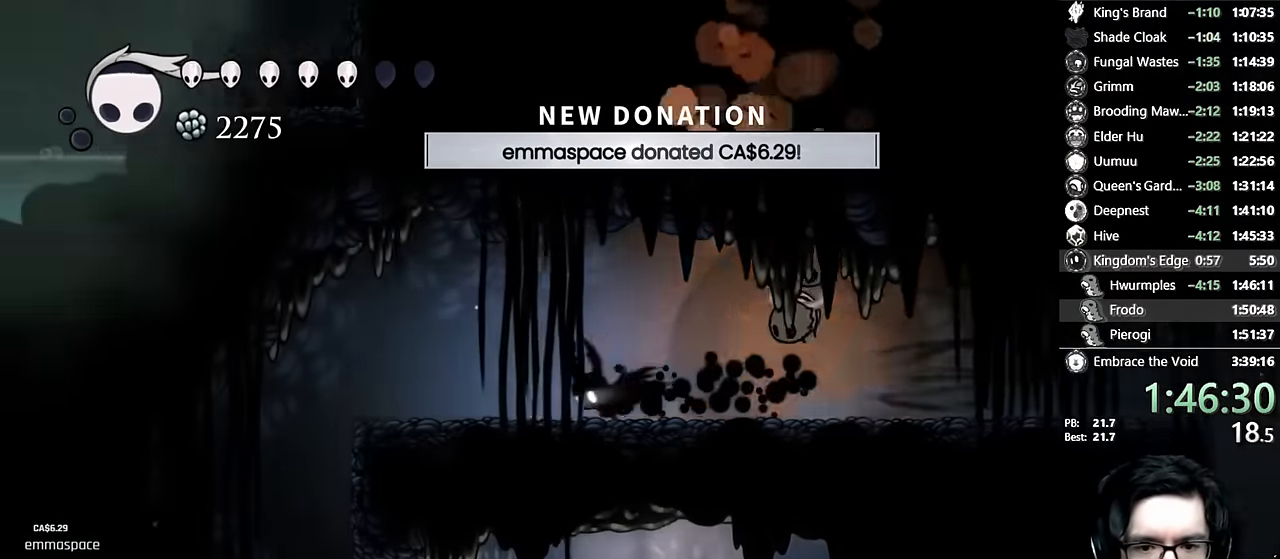
{"buttons": ["DPAD_LEFT"], "left_stick": "center", "right_stick": "center", "events": [[17, "R2", "up"], [33, "DPAD_LEFT", "up"], [233, "R2", "down"], [250, "DPAD_LEFT", "down"], [450, "R2", "up"]]}
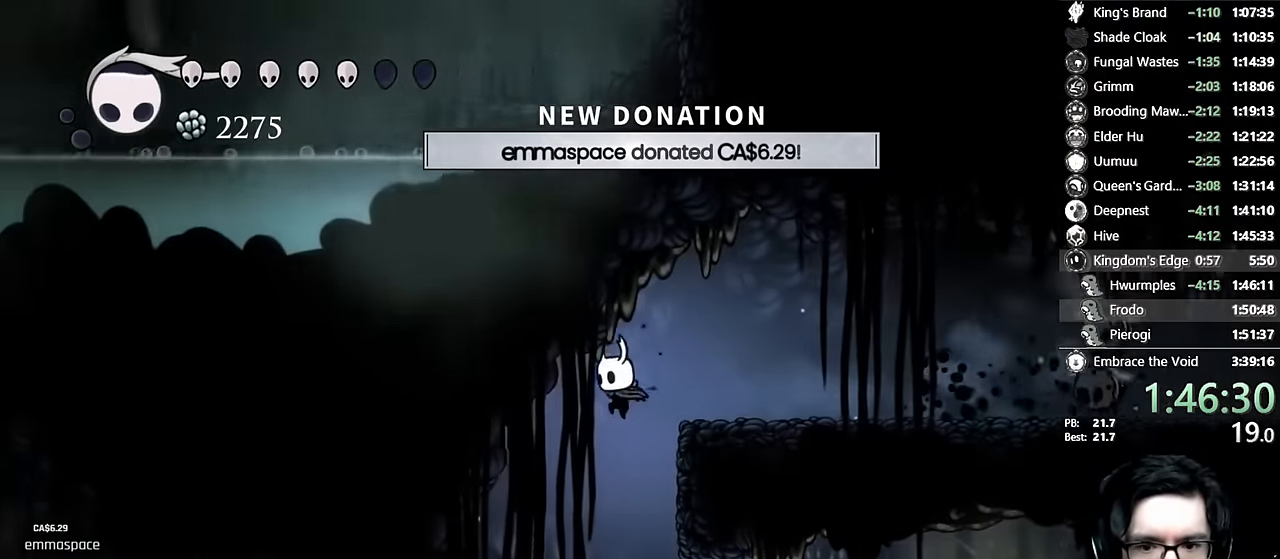
{"buttons": ["B", "DPAD_RIGHT"], "left_stick": "center", "right_stick": "center"}
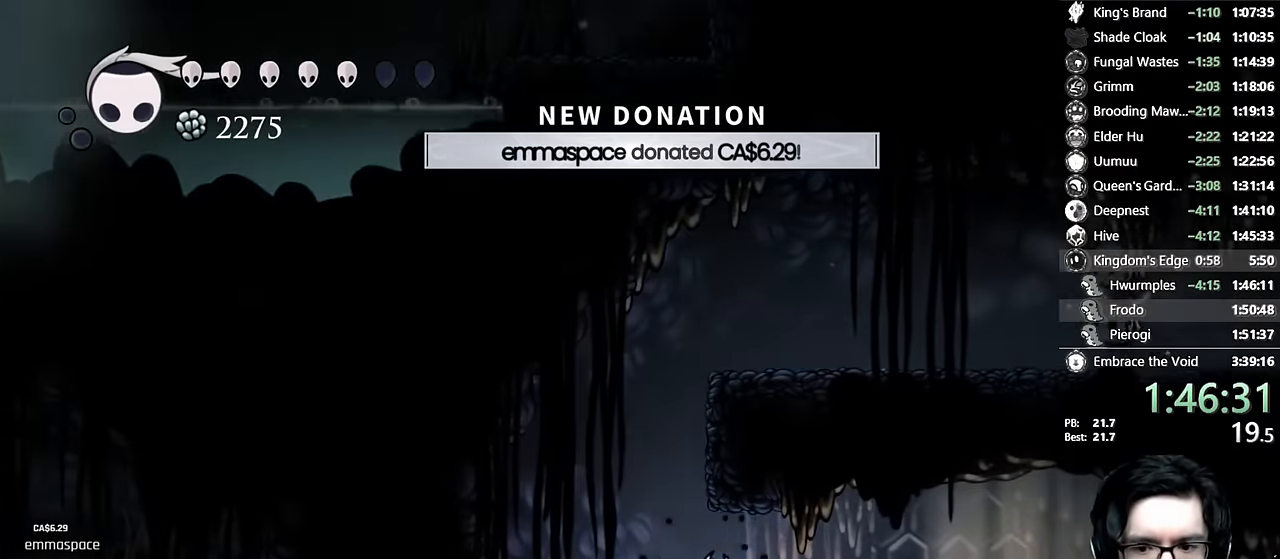
{"buttons": ["B"], "left_stick": "center", "right_stick": "center", "events": [[333, "DPAD_RIGHT", "up"]]}
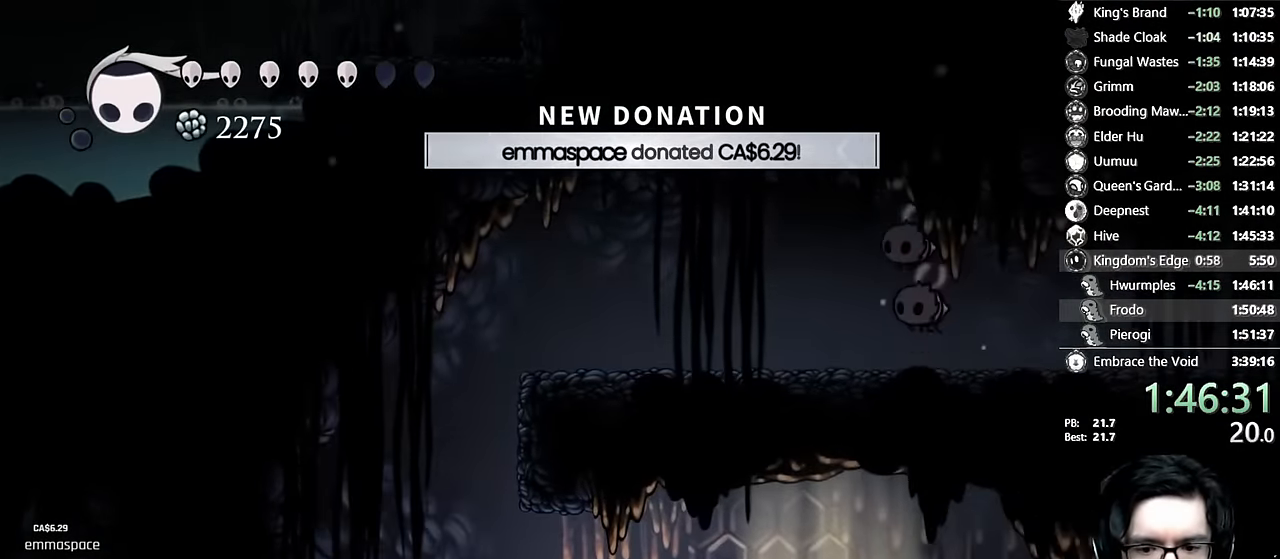
{"buttons": ["B"], "left_stick": "center", "right_stick": "center", "events": []}
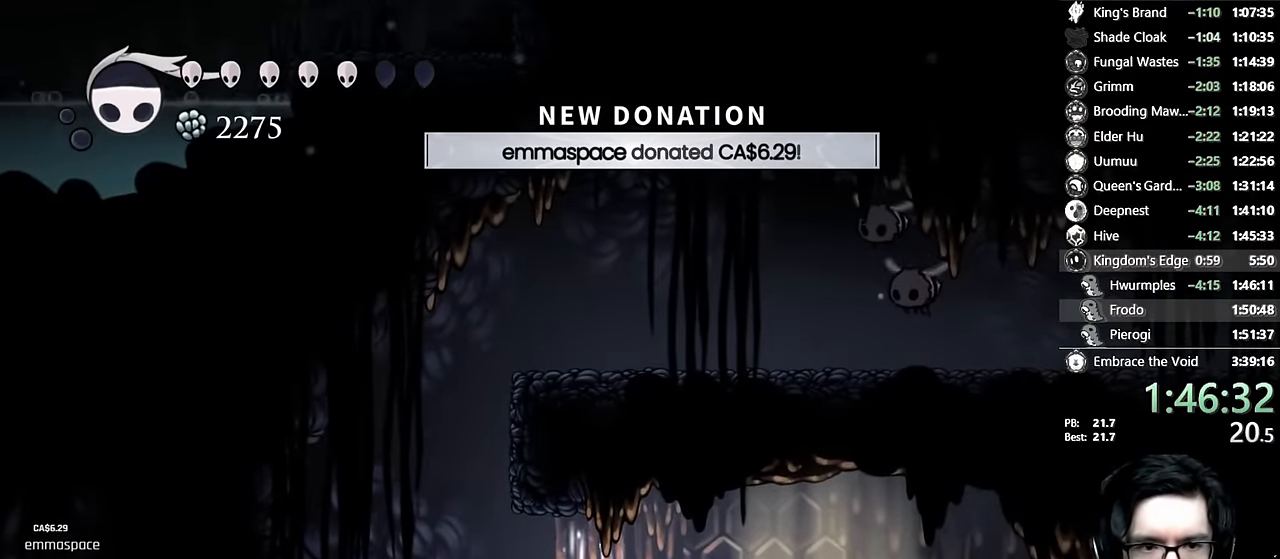
{"buttons": ["B"], "left_stick": "center", "right_stick": "center", "events": []}
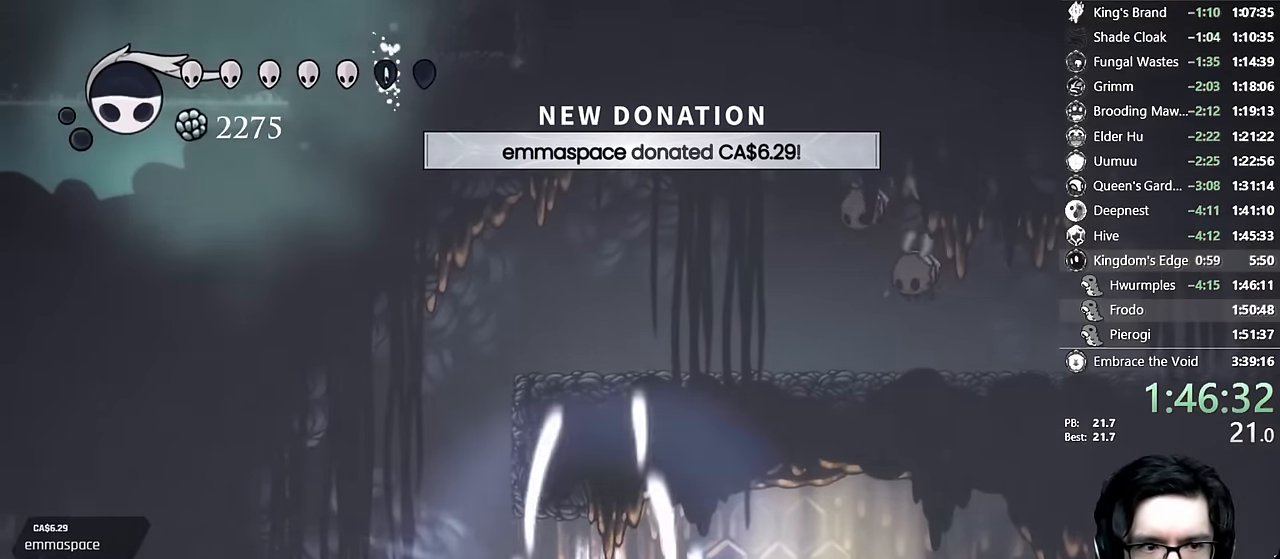
{"buttons": ["R2", "DPAD_RIGHT"], "left_stick": "center", "right_stick": "center", "events": [[50, "B", "up"], [350, "DPAD_RIGHT", "down"], [384, "R2", "down"]]}
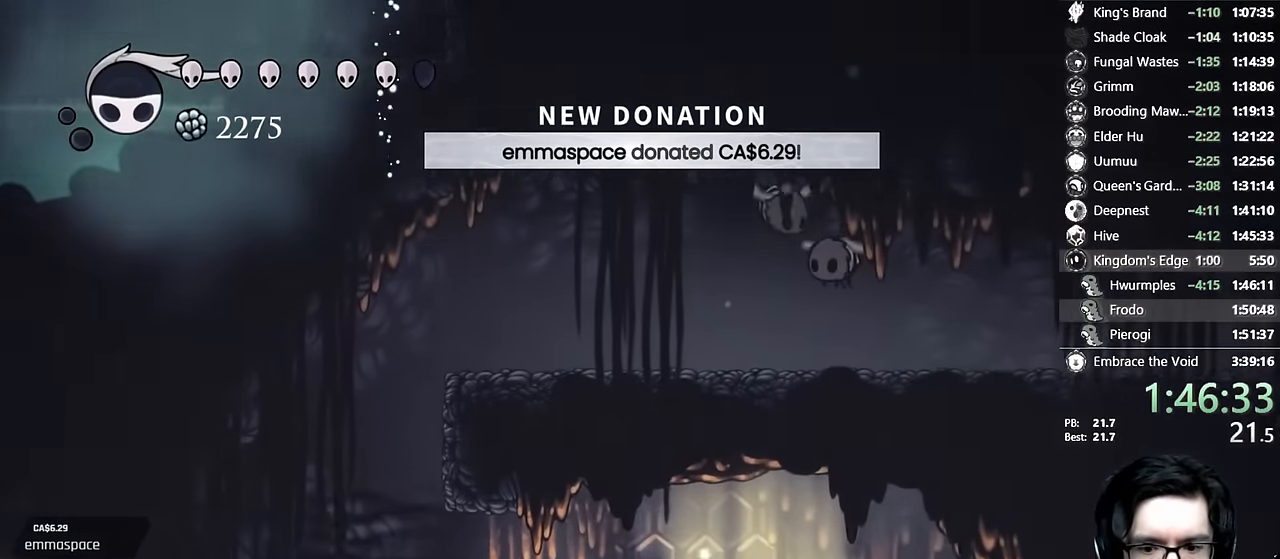
{"buttons": ["R2"], "left_stick": "center", "right_stick": "center", "events": [[84, "DPAD_RIGHT", "up"], [84, "R2", "up"], [117, "DPAD_LEFT", "down"], [200, "DPAD_DOWN", "down"], [284, "DPAD_LEFT", "up"], [284, "R2", "down"], [500, "DPAD_DOWN", "up"]]}
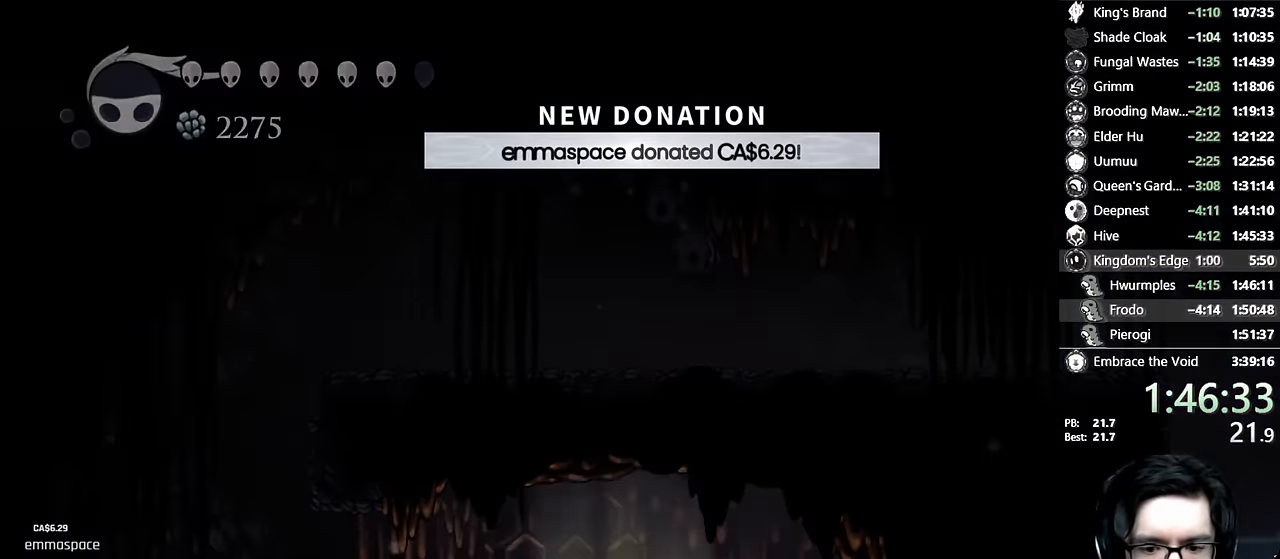
{"buttons": [], "left_stick": "center", "right_stick": "center", "events": [[17, "R2", "up"]]}
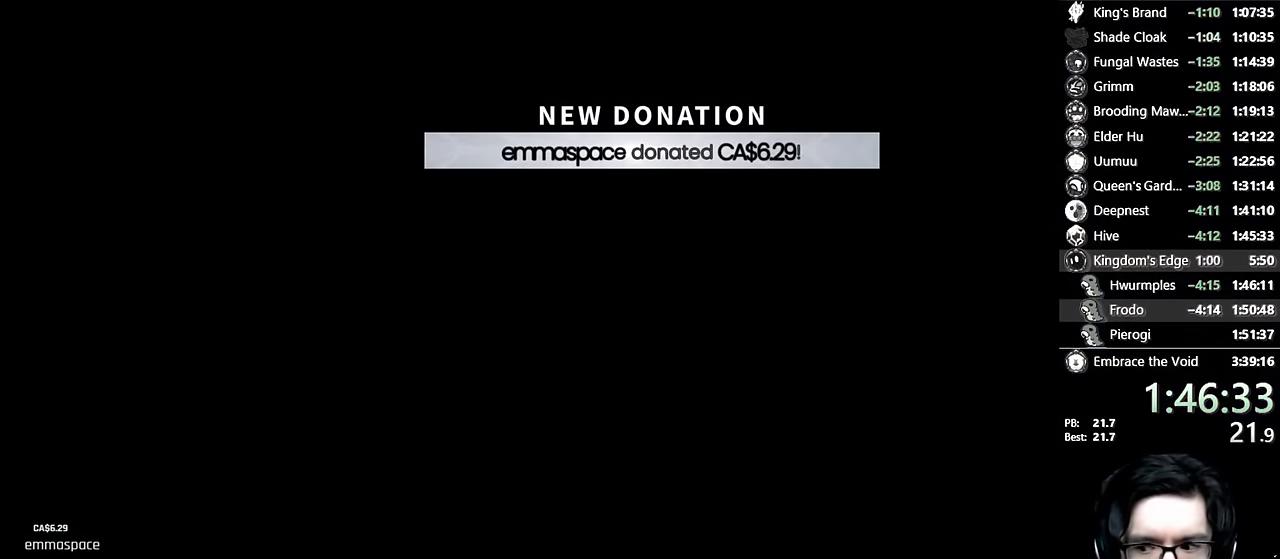
{"buttons": [], "left_stick": "center", "right_stick": "center", "events": [[234, "DPAD_LEFT", "down"], [367, "DPAD_LEFT", "up"]]}